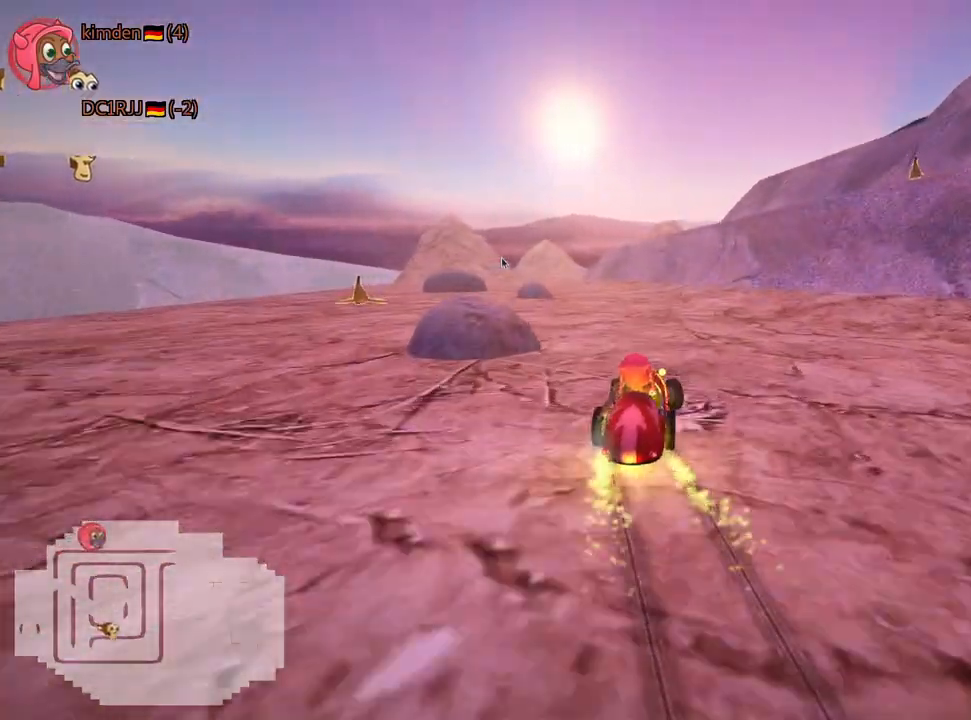
Gameplay with keyboard; each line is a JSON object with the keys held at the frame after it. "events" lists presses ("down") and releases ("up") of "down", "fire", "flag", "left", "look", "nitro", "right", "skid" and "up" between this image and that frame as [ms after this image, input, new state], when the widget could be followed in between. No other keys are recorded. Mouse input is not recorded. Key names are as the overlay labels them; some are game actions (e.g. jump) rather than physical keys.
{"keys": ["left", "nitro", "skid", "up"], "events": []}
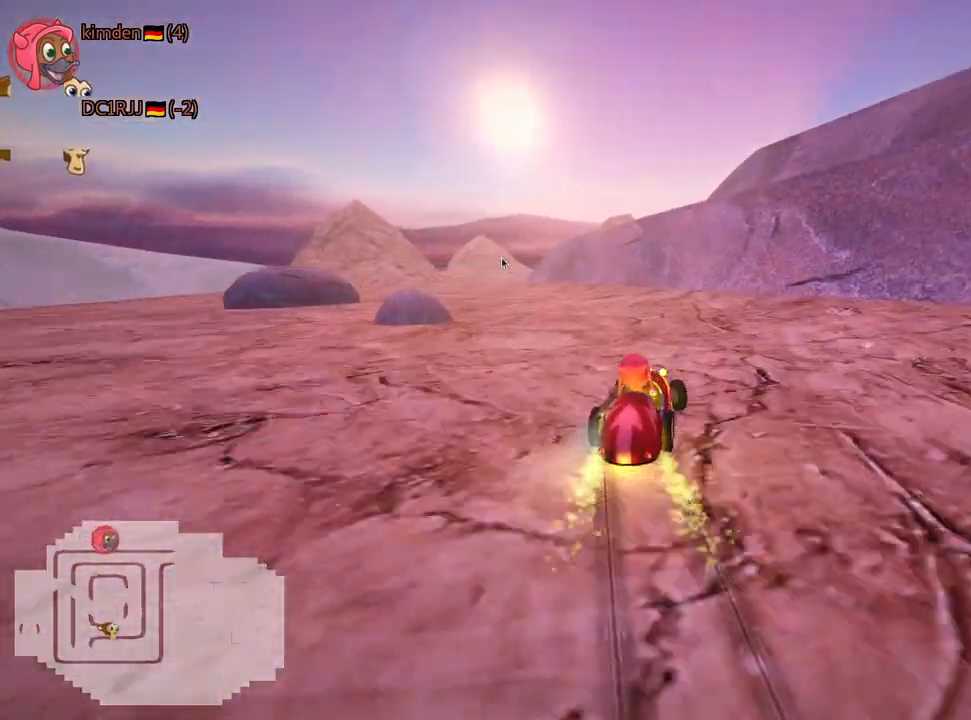
{"keys": ["left", "up"], "events": [[100, "skid", "up"], [200, "nitro", "up"]]}
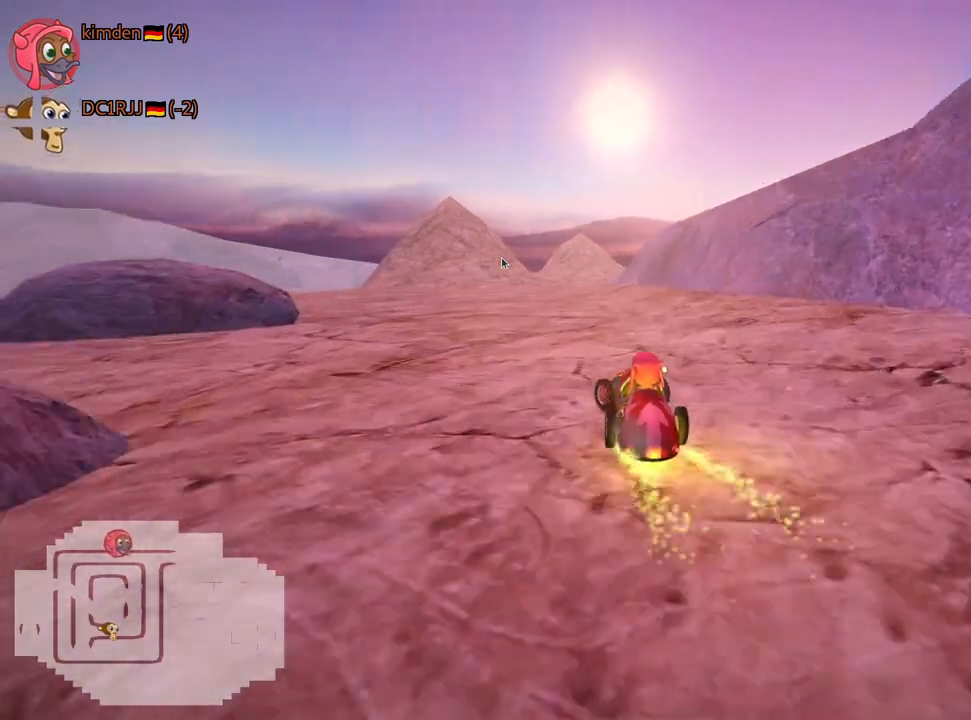
{"keys": ["right", "skid", "up"], "events": [[250, "left", "up"], [333, "skid", "down"], [367, "right", "down"]]}
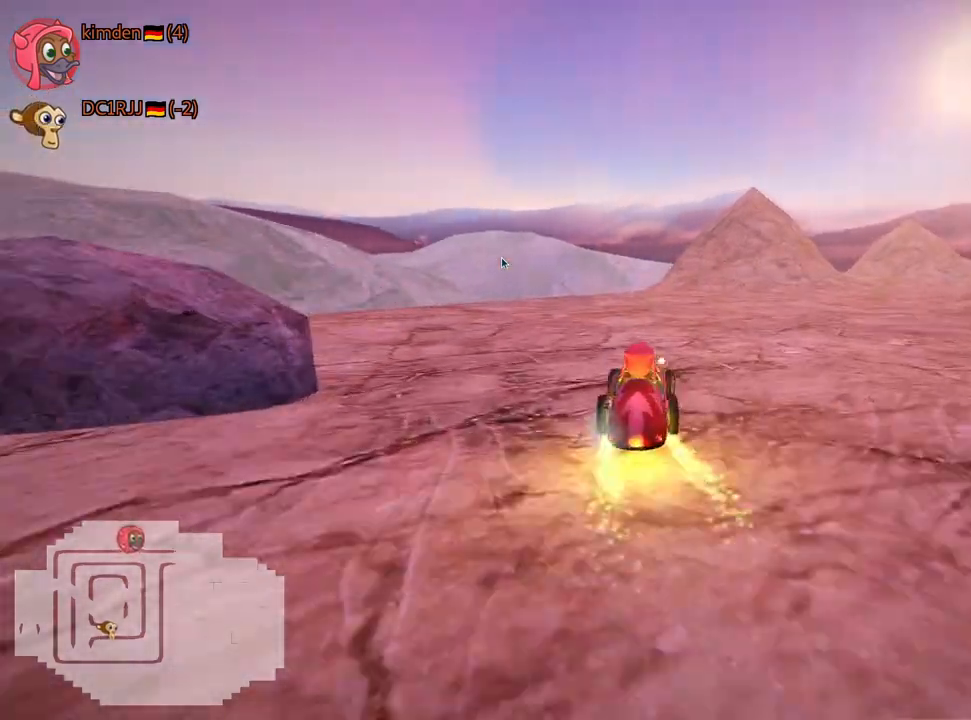
{"keys": ["left", "skid", "up"], "events": [[50, "right", "up"], [67, "left", "down"]]}
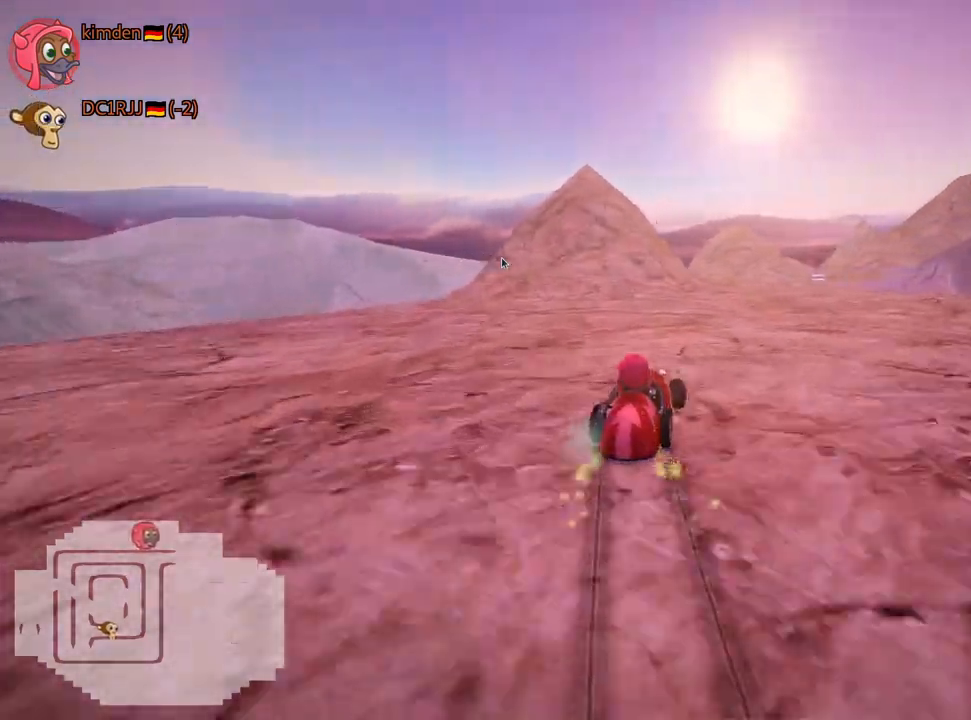
{"keys": ["left", "right", "skid", "up"], "events": [[483, "right", "down"]]}
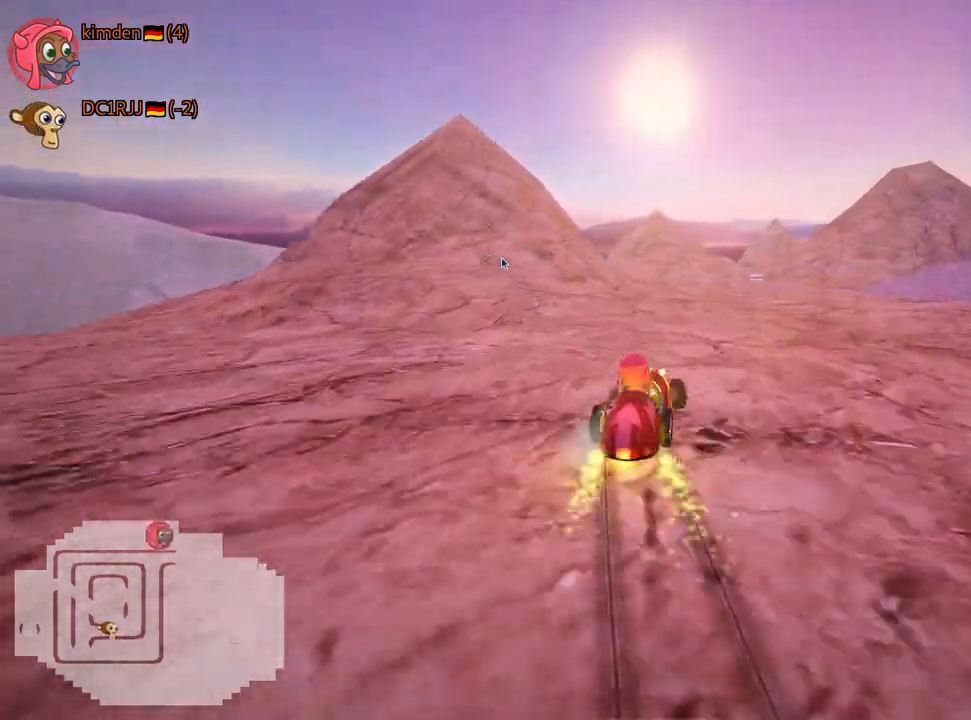
{"keys": ["right", "skid"], "events": [[83, "up", "up"], [167, "left", "up"]]}
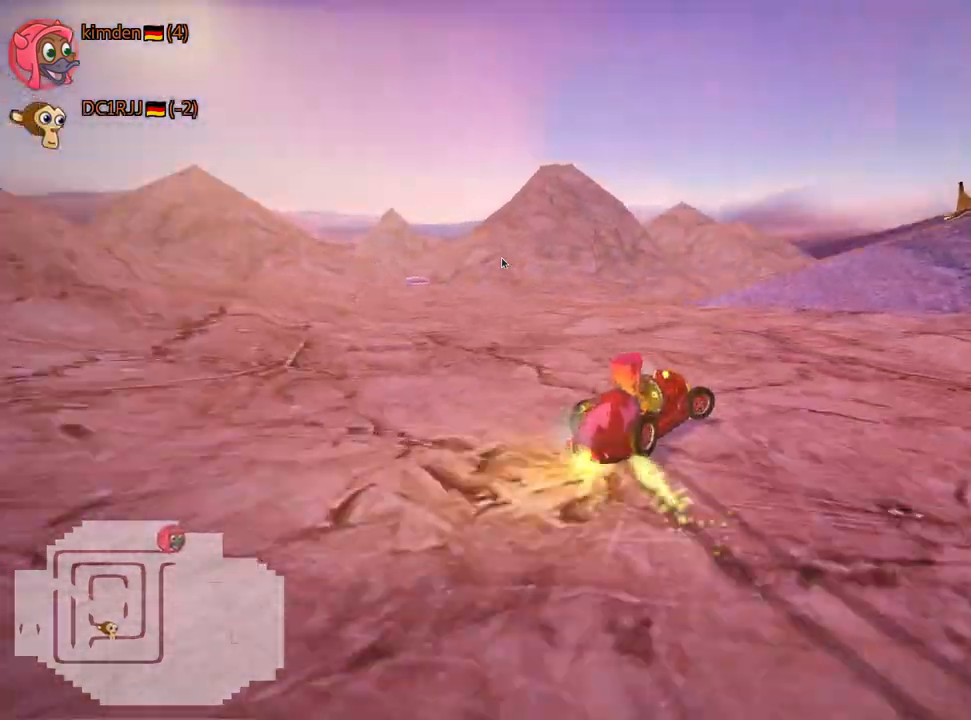
{"keys": ["right"], "events": [[500, "skid", "up"]]}
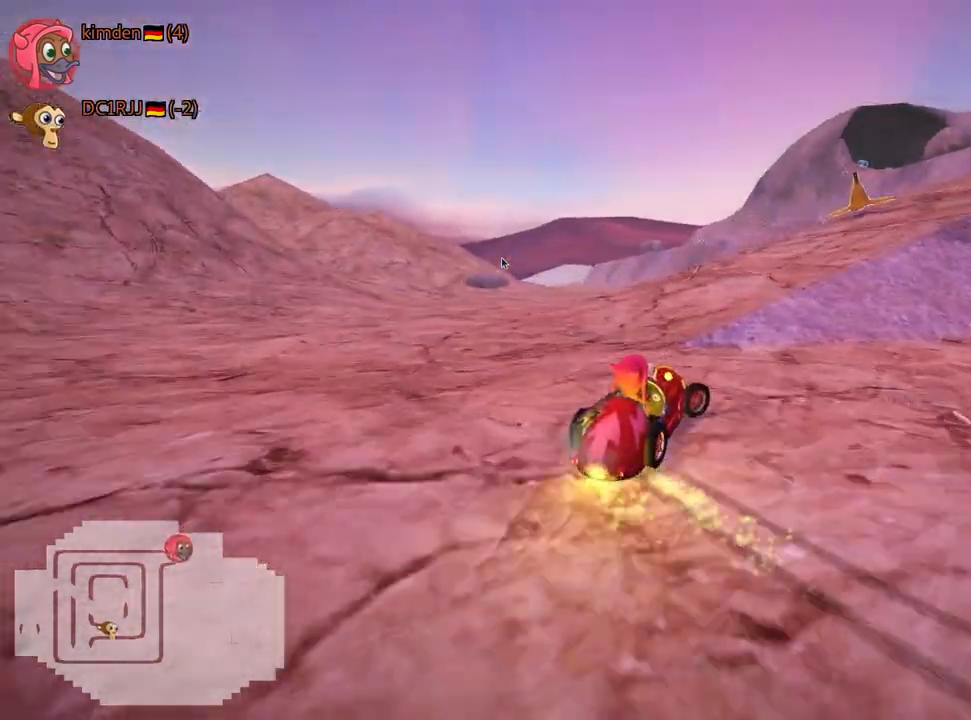
{"keys": ["down"], "events": [[17, "down", "down"], [333, "right", "up"]]}
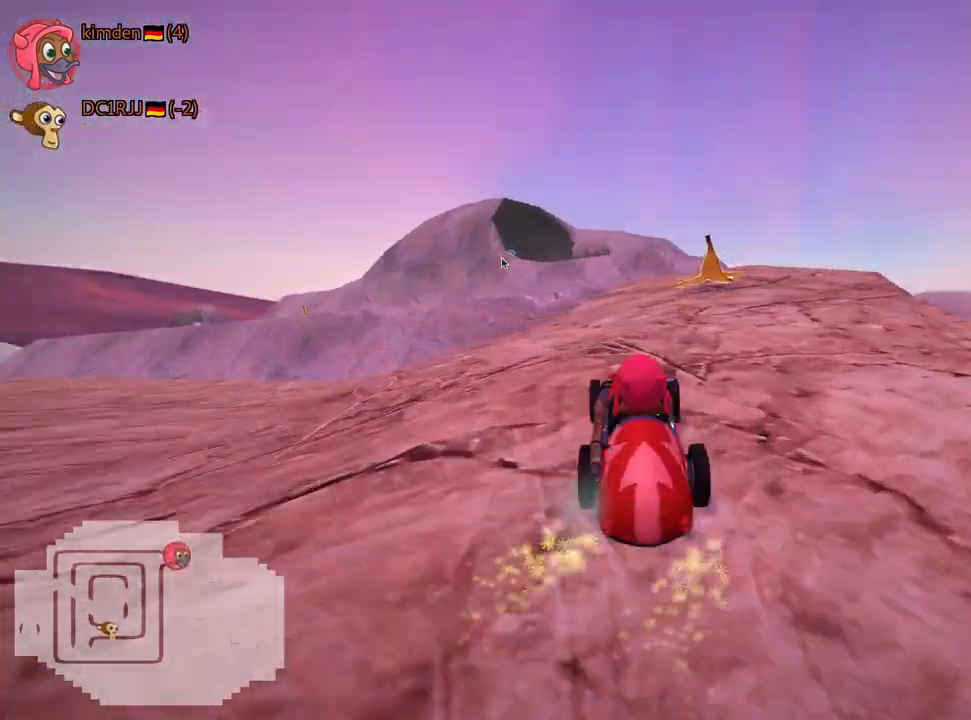
{"keys": [], "events": [[150, "down", "up"]]}
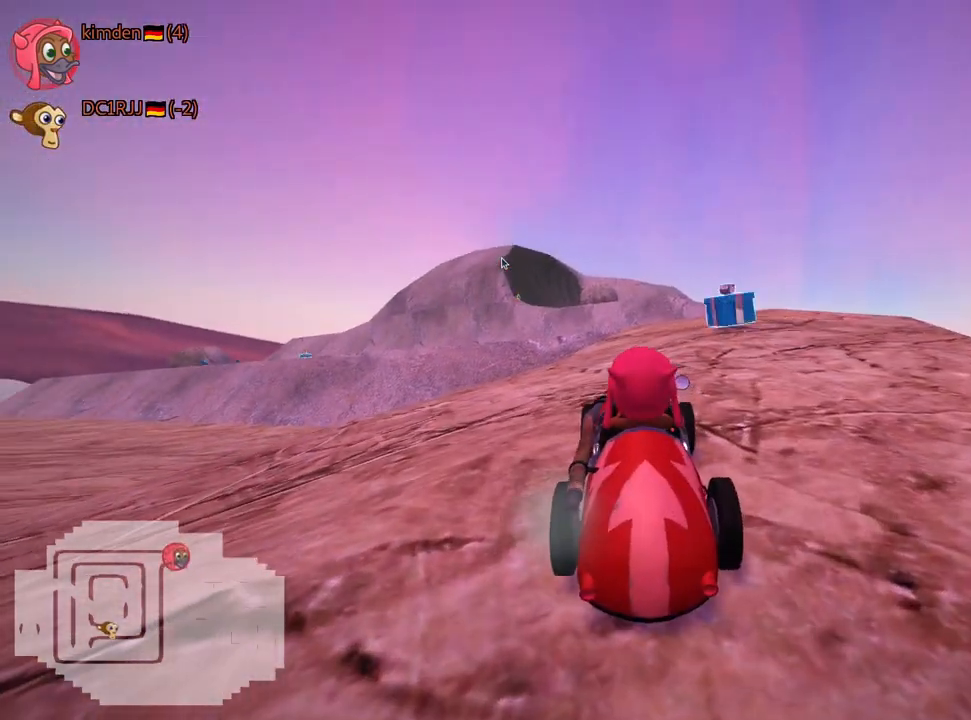
{"keys": ["right", "up"], "events": [[50, "right", "down"], [133, "up", "down"], [300, "right", "up"], [417, "right", "down"]]}
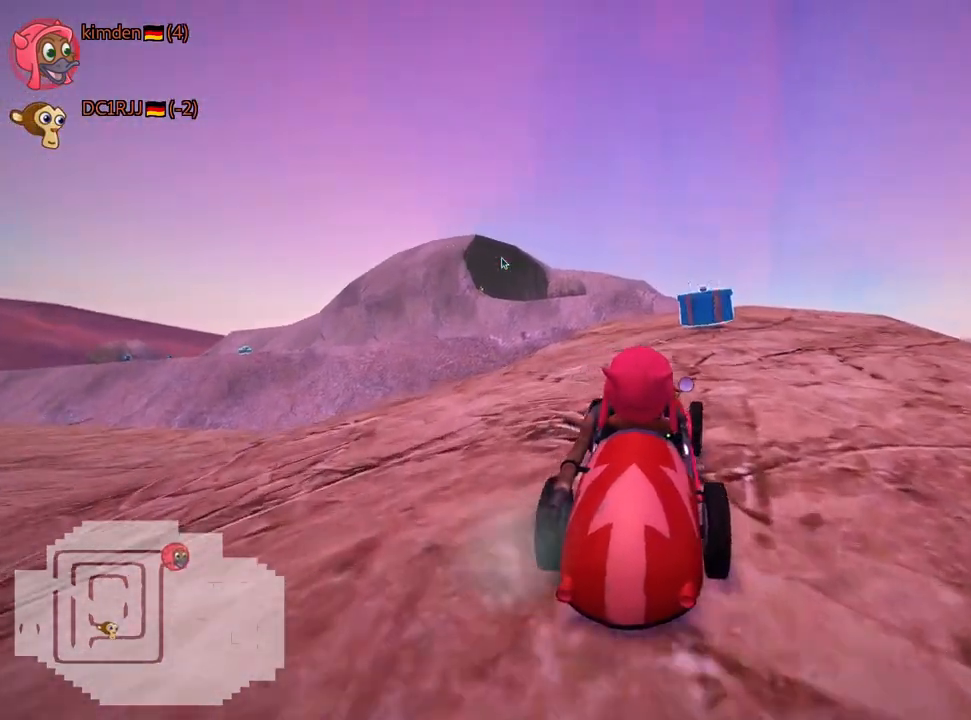
{"keys": ["right", "up"], "events": [[67, "right", "up"], [83, "nitro", "down"], [300, "right", "down"], [467, "nitro", "up"]]}
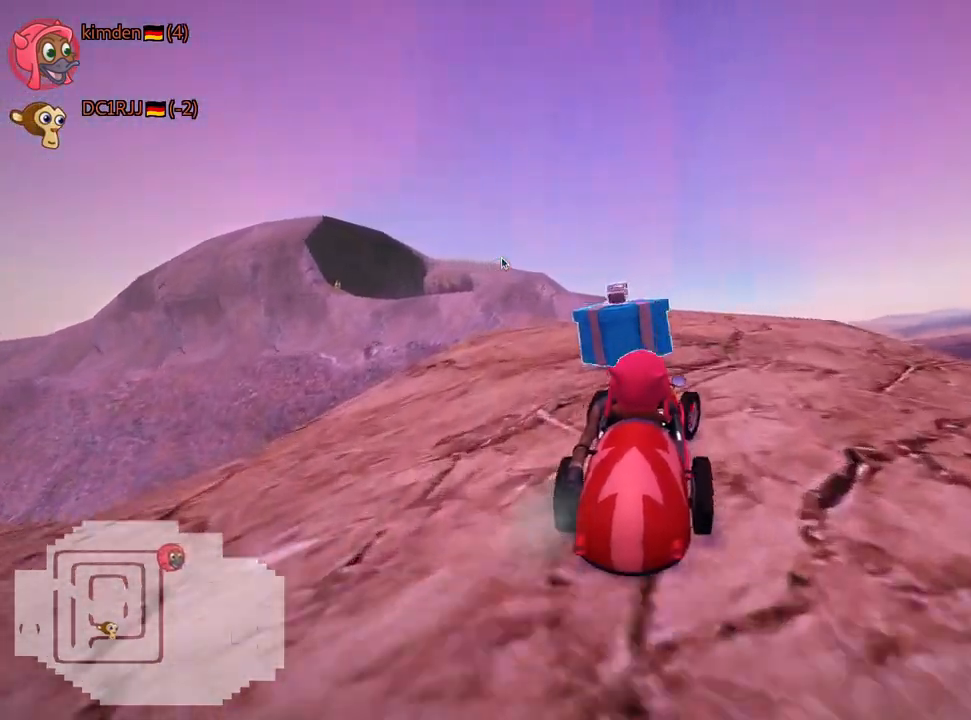
{"keys": ["left", "skid", "up"], "events": [[33, "right", "up"], [67, "left", "down"], [83, "skid", "down"]]}
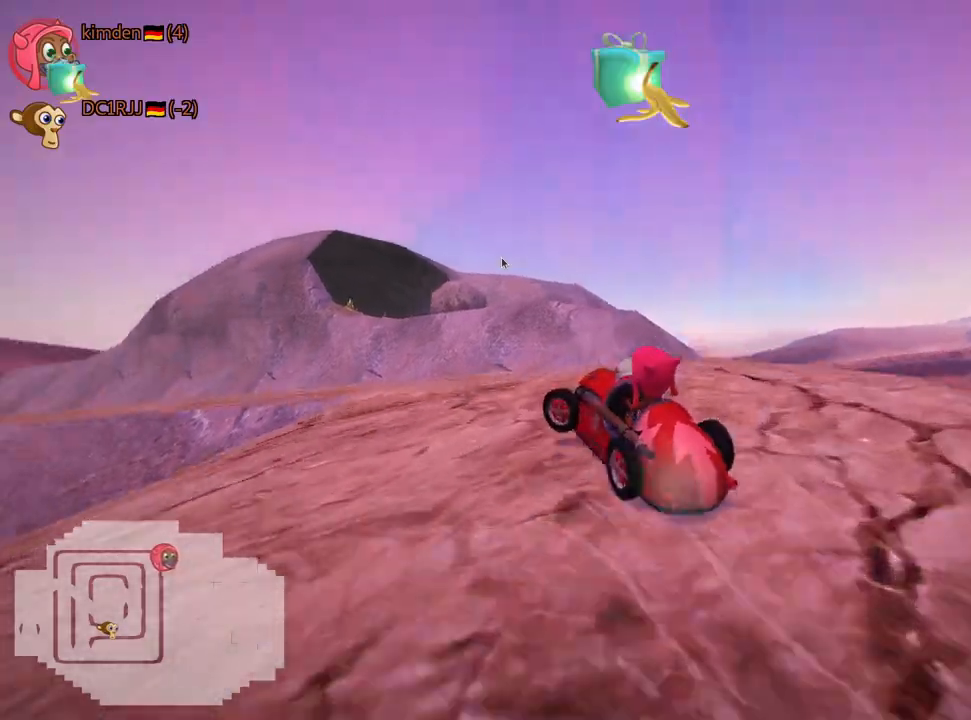
{"keys": ["skid", "up"], "events": [[500, "left", "up"]]}
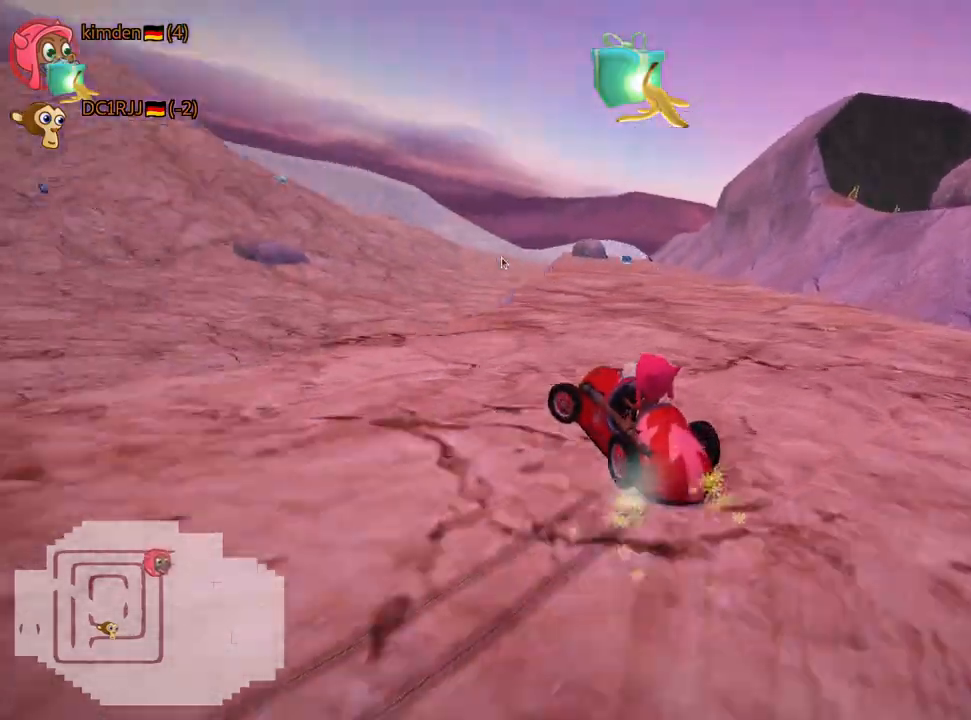
{"keys": ["right", "up"], "events": [[33, "skid", "up"], [200, "nitro", "down"], [400, "right", "down"], [417, "nitro", "up"]]}
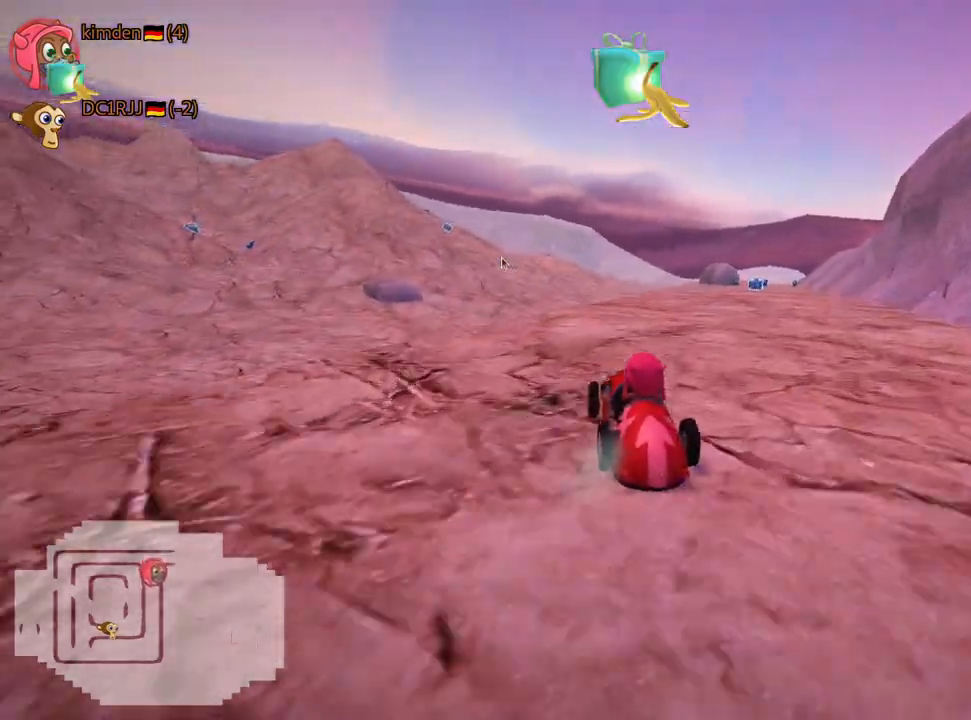
{"keys": ["up"], "events": [[283, "right", "up"]]}
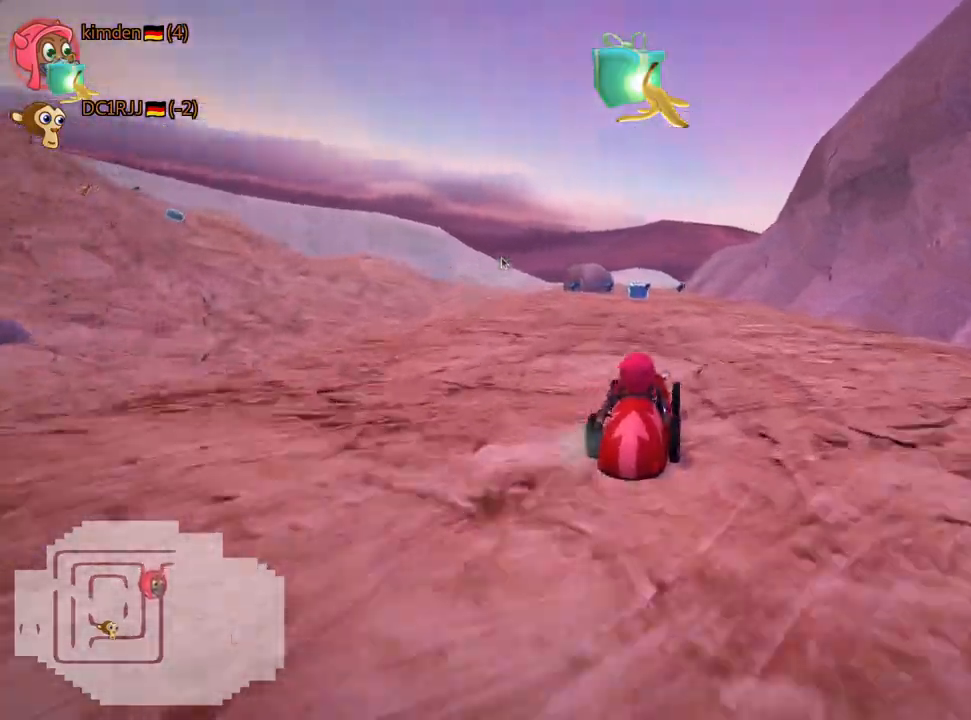
{"keys": ["up"], "events": [[367, "left", "down"], [467, "left", "up"]]}
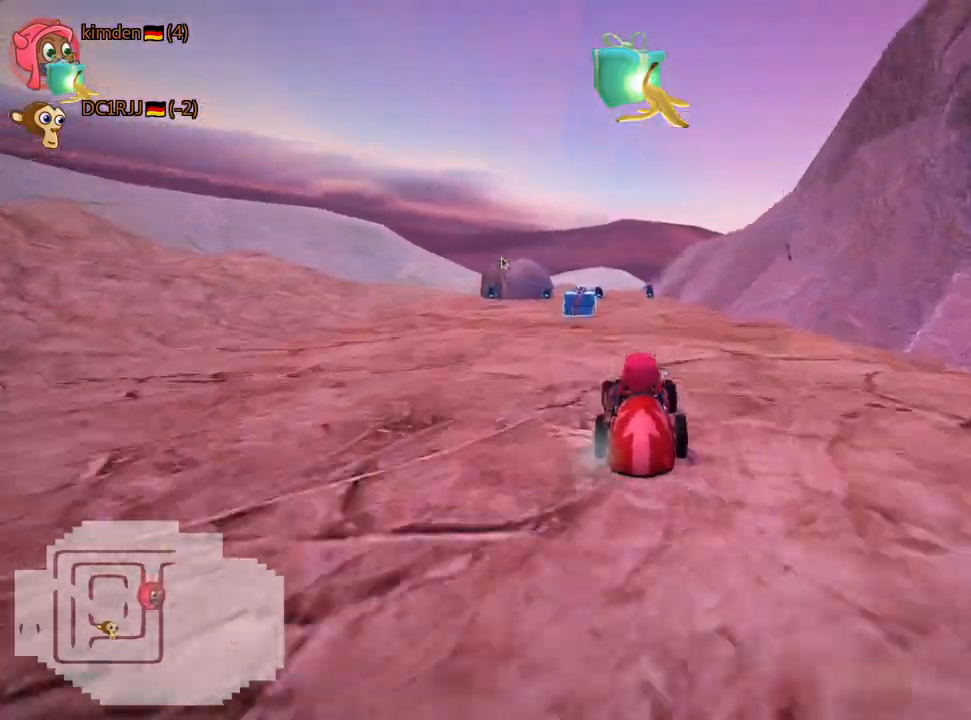
{"keys": ["left", "up"], "events": [[33, "right", "down"], [200, "right", "up"], [317, "left", "down"]]}
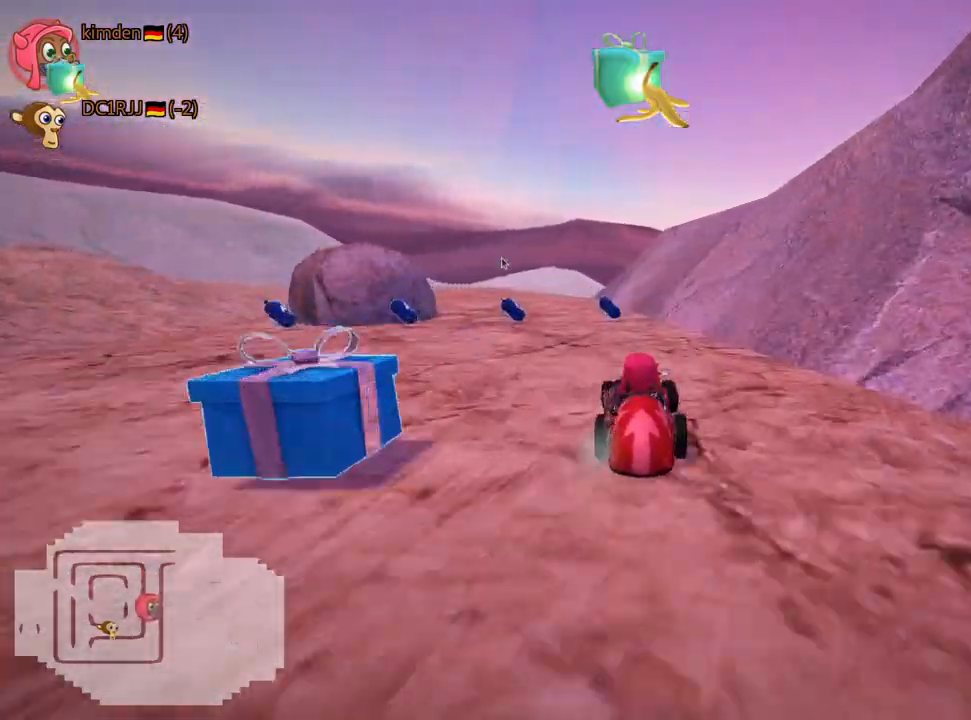
{"keys": ["right", "skid", "up"], "events": [[300, "left", "up"], [383, "skid", "down"], [400, "right", "down"]]}
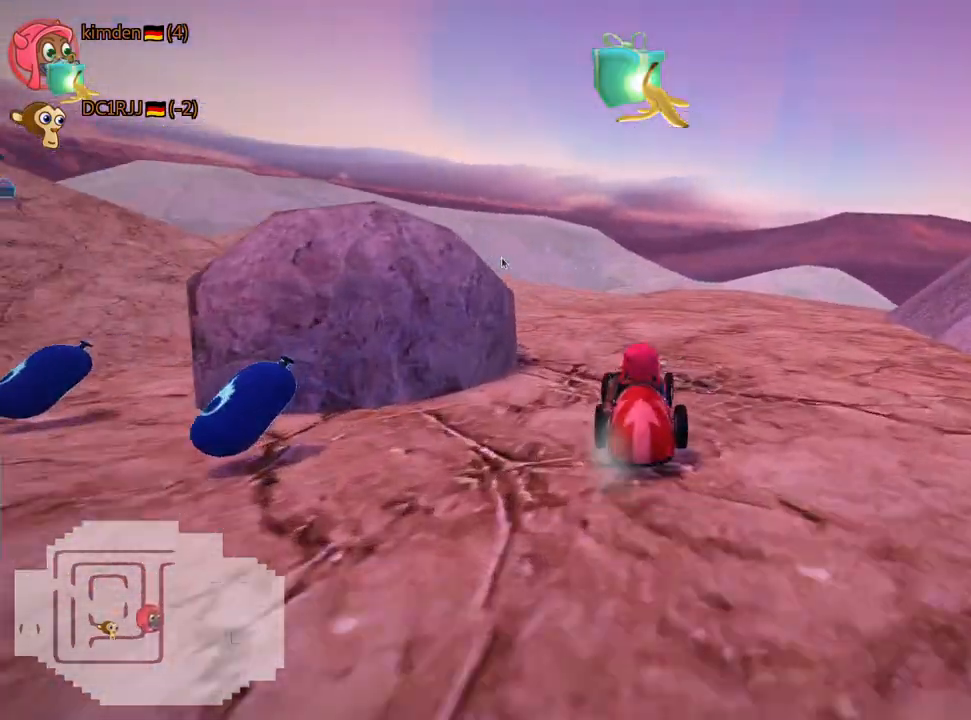
{"keys": ["right", "skid"], "events": [[17, "left", "down"], [67, "right", "up"], [83, "nitro", "down"], [167, "left", "up"], [167, "right", "down"], [233, "nitro", "up"], [433, "up", "up"]]}
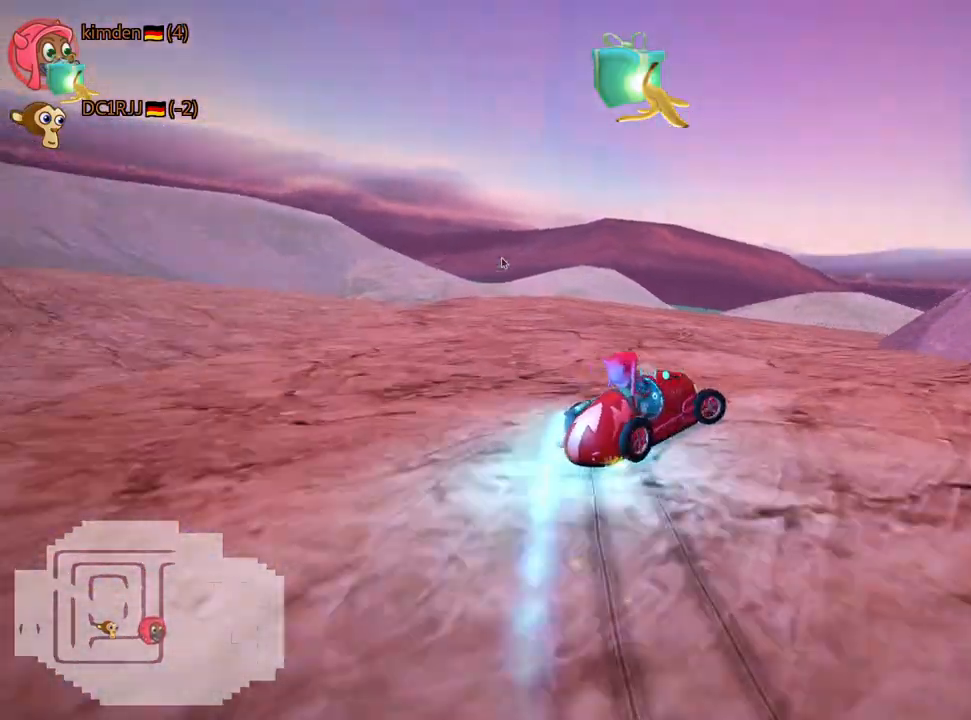
{"keys": ["right", "skid"], "events": []}
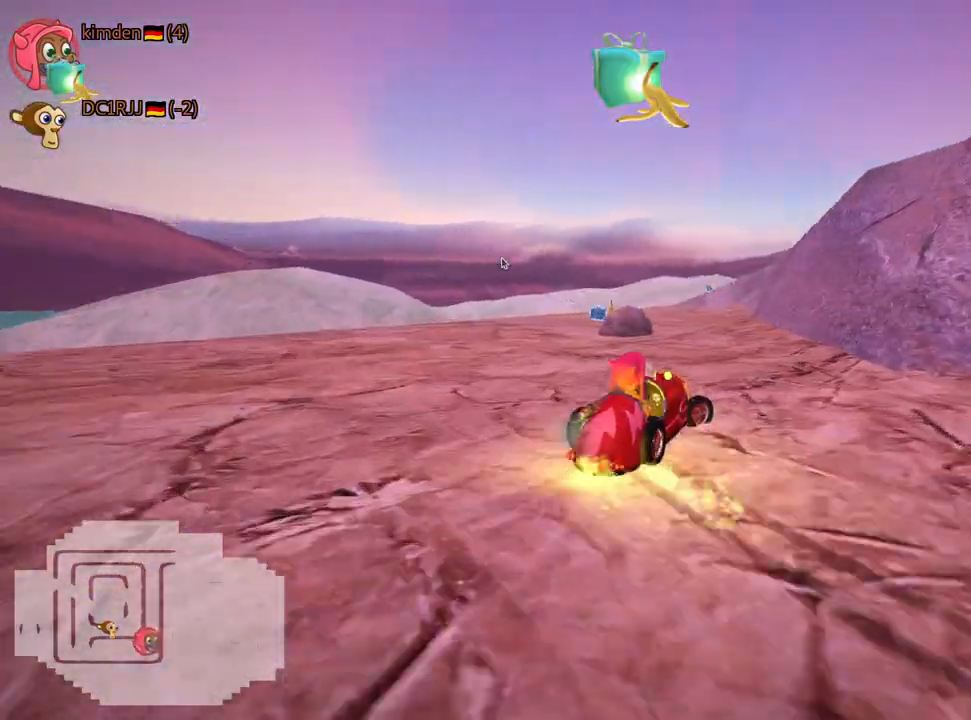
{"keys": ["left"], "events": [[50, "right", "up"], [233, "left", "down"], [500, "skid", "up"]]}
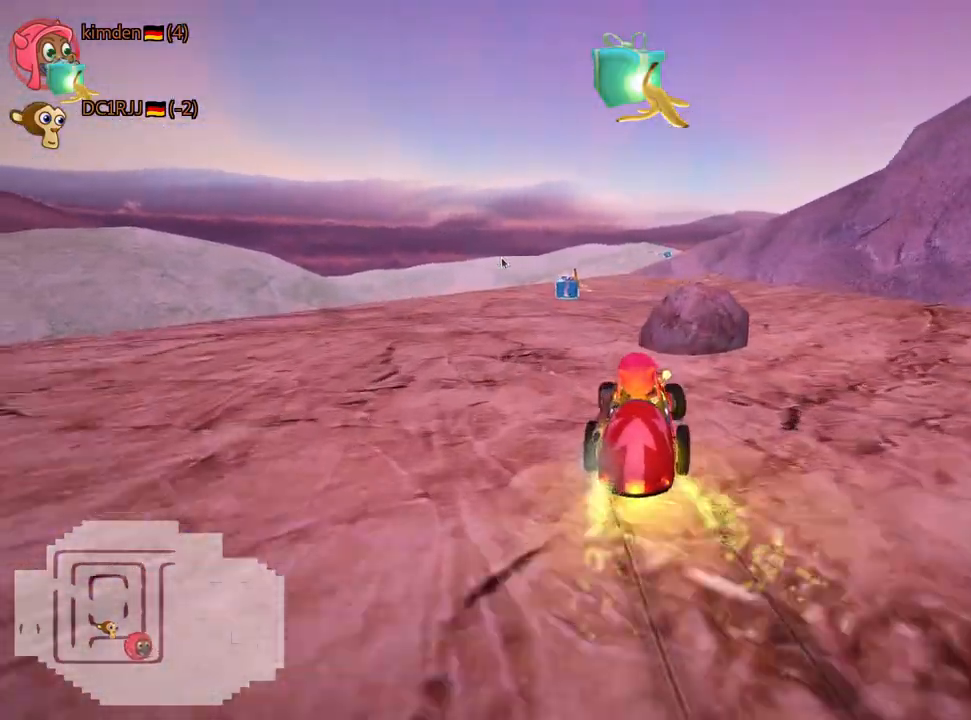
{"keys": [], "events": [[33, "left", "up"], [133, "right", "down"], [267, "right", "up"]]}
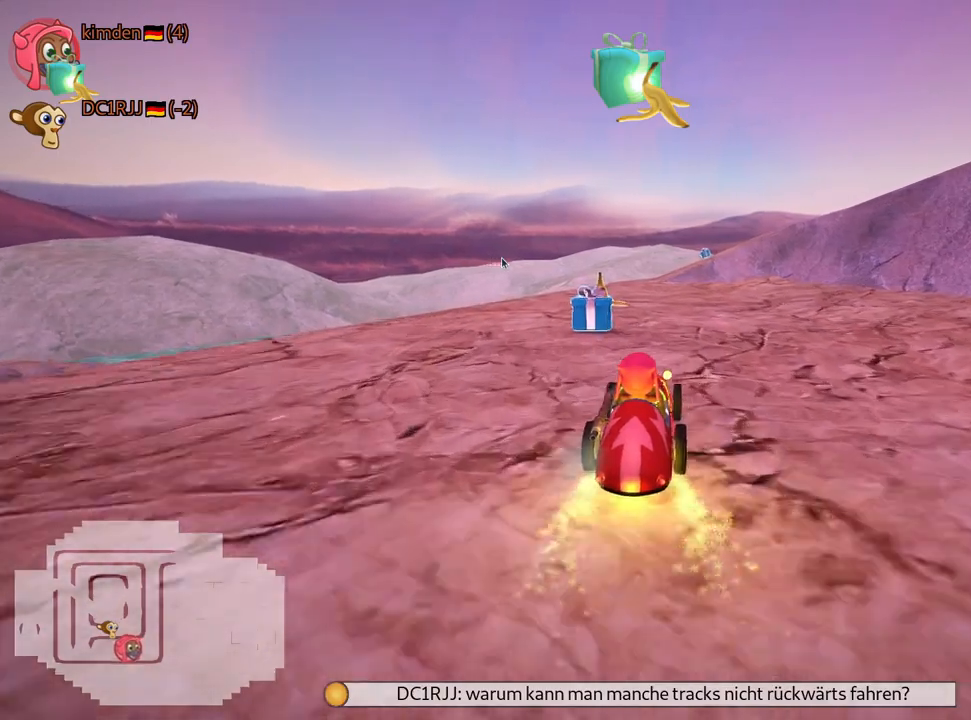
{"keys": ["left", "skid", "up"], "events": [[83, "right", "down"], [133, "right", "up"], [300, "left", "down"], [350, "fire", "down"], [350, "skid", "down"], [417, "up", "down"], [500, "fire", "up"]]}
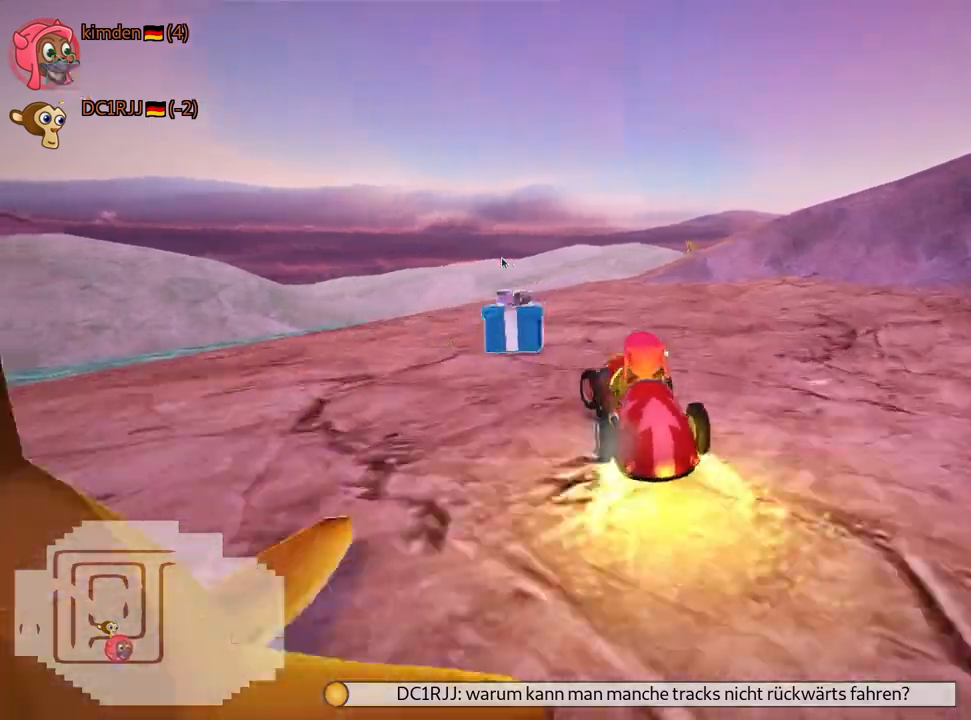
{"keys": ["right", "skid", "up"], "events": [[17, "skid", "up"], [117, "left", "up"], [217, "skid", "down"], [233, "right", "down"]]}
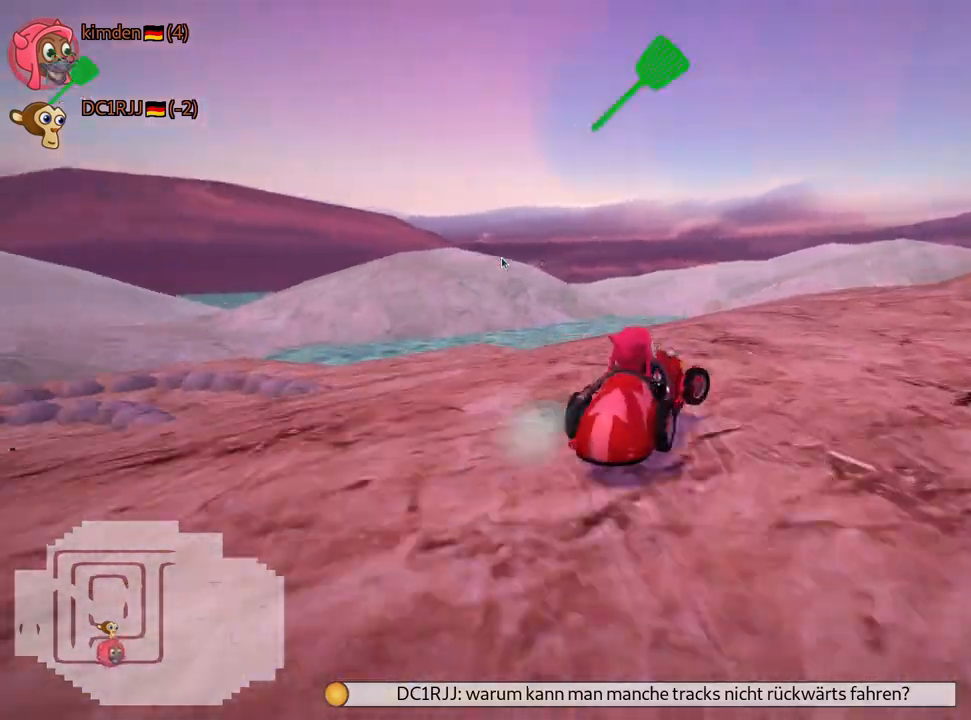
{"keys": ["left", "skid", "up"], "events": [[50, "left", "down"], [150, "right", "up"]]}
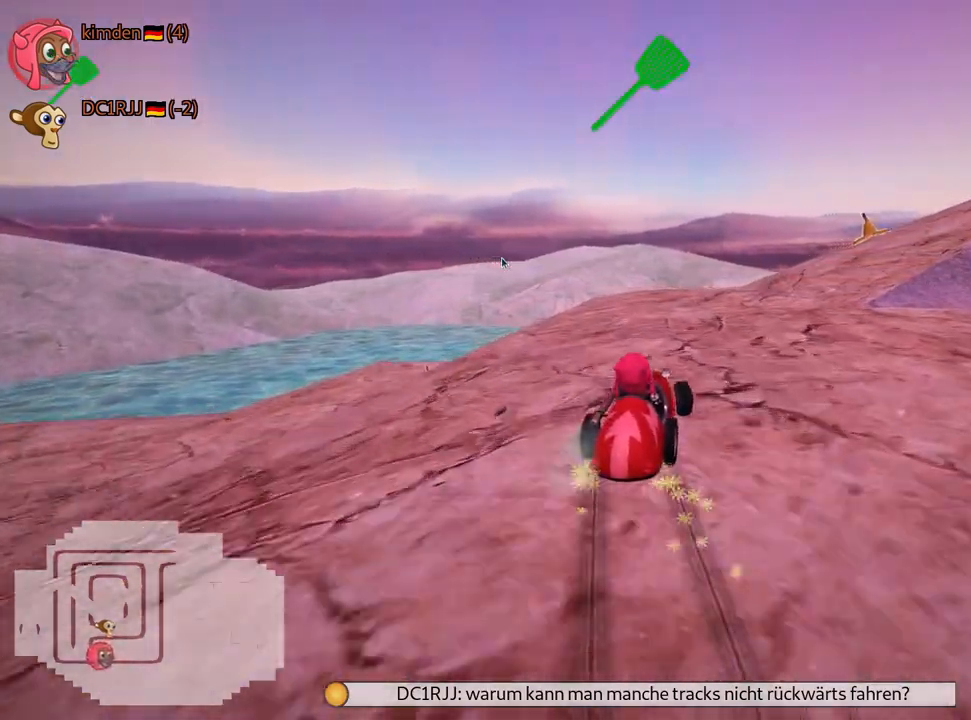
{"keys": ["right"], "events": [[150, "left", "up"], [250, "right", "down"], [317, "nitro", "down"], [400, "skid", "up"], [450, "up", "up"], [467, "nitro", "up"]]}
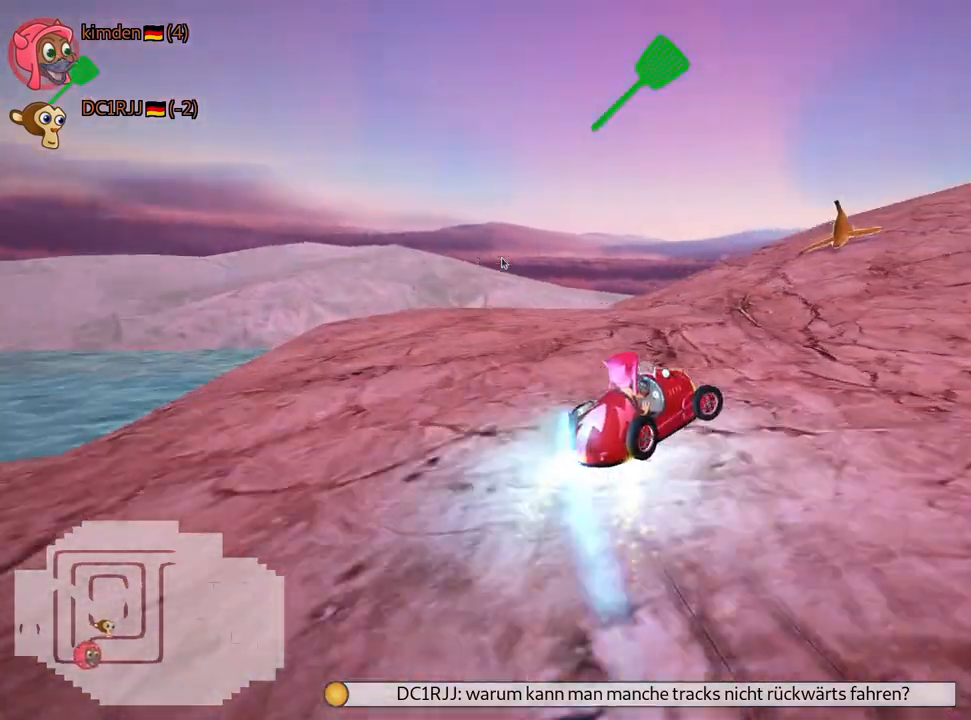
{"keys": ["down"], "events": [[50, "right", "up"], [117, "down", "down"]]}
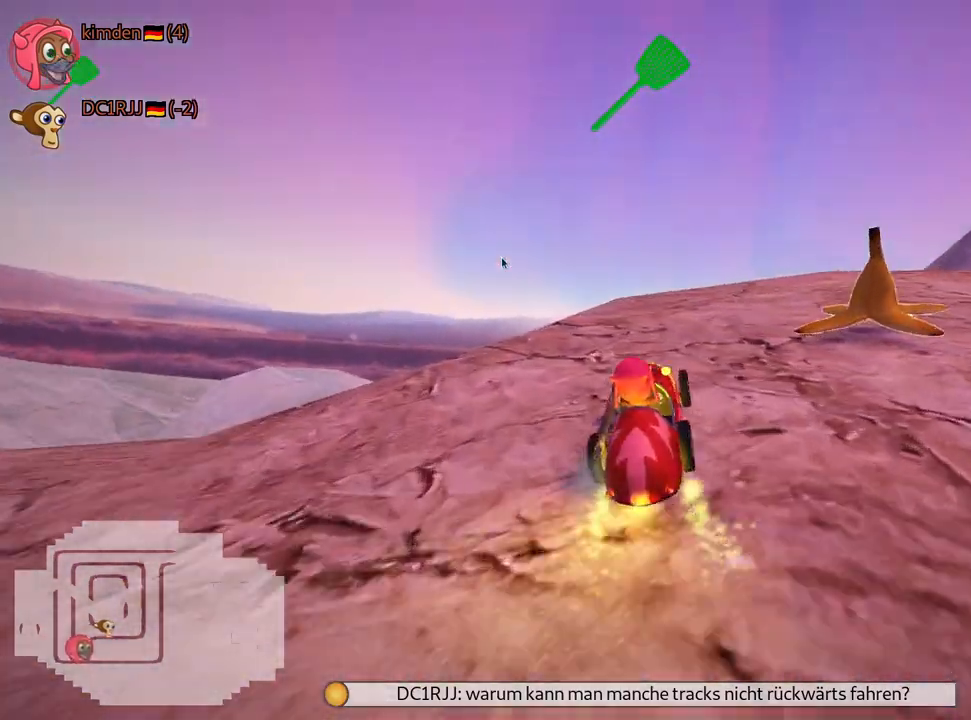
{"keys": [], "events": [[400, "down", "up"]]}
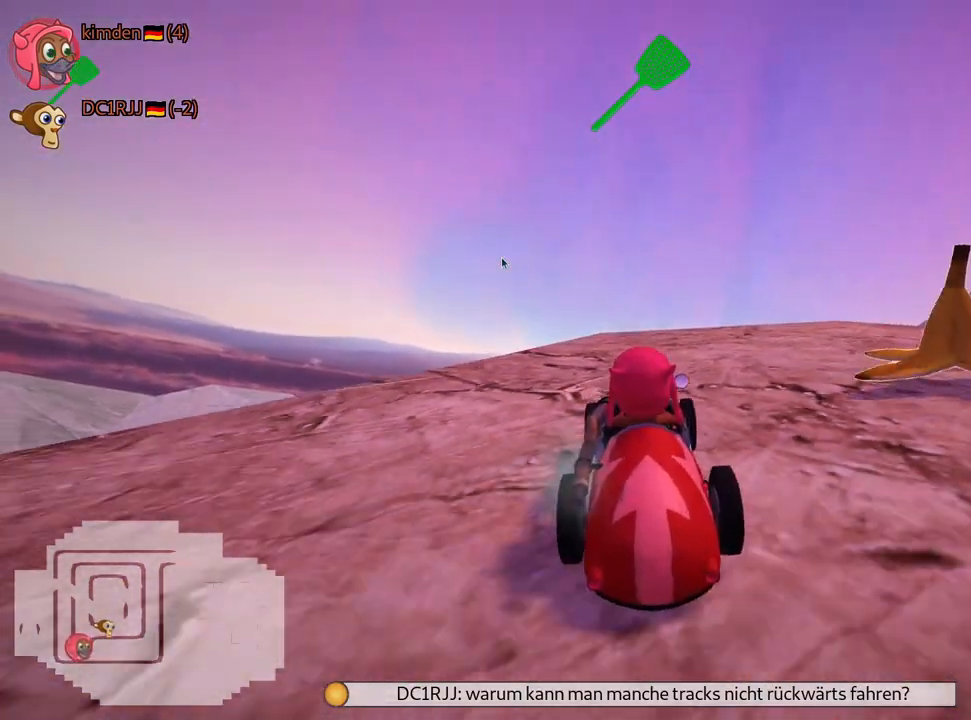
{"keys": [], "events": []}
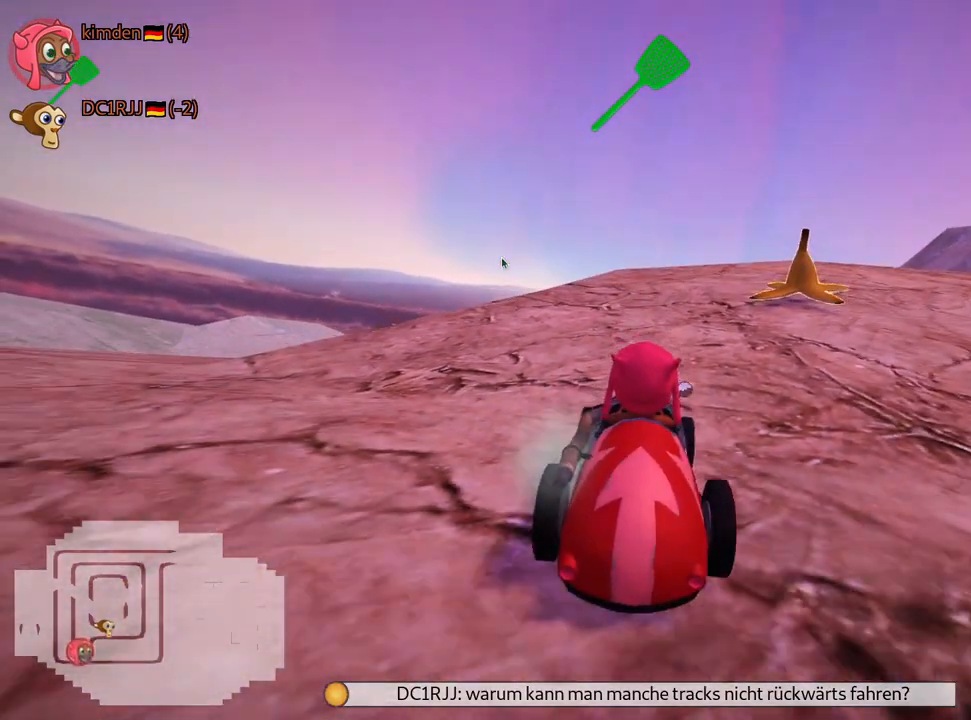
{"keys": [], "events": [[117, "up", "down"], [283, "up", "up"]]}